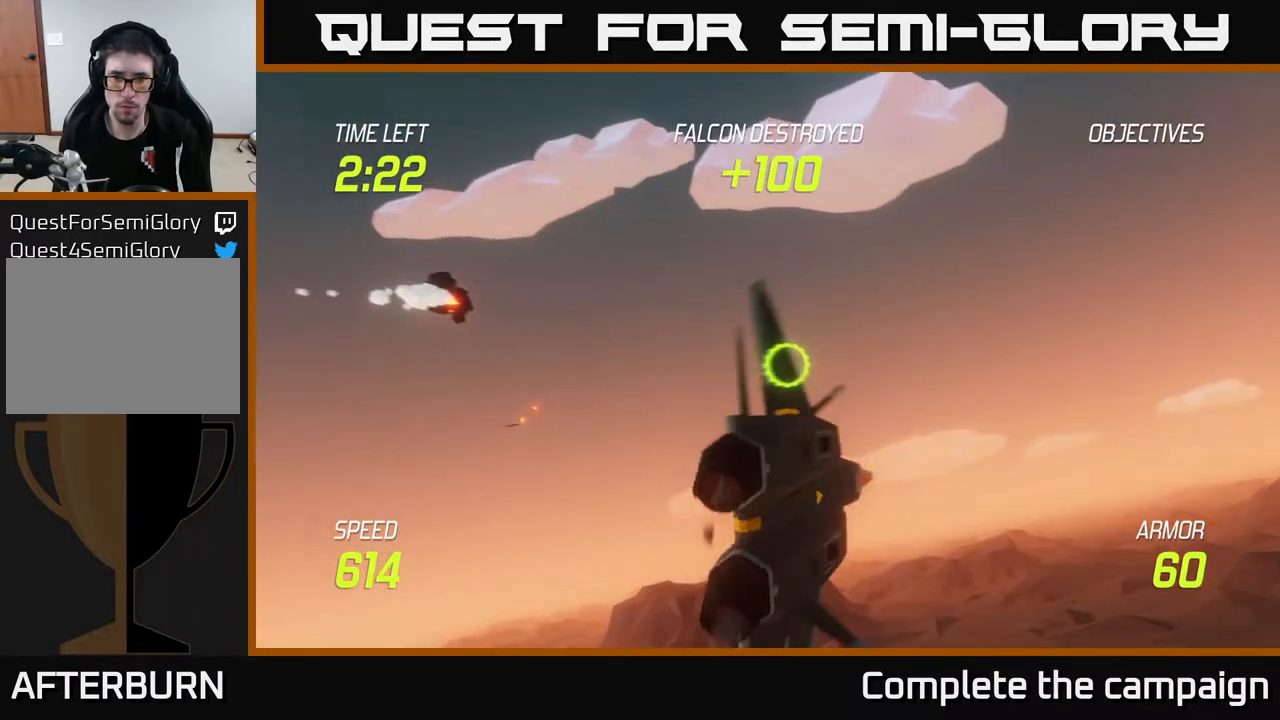
Gameplay with a controller (Xbox layout); each line is a JSON object with the inputs held at the frame after it. "events" lists button and stick changes between this image and that frame as [ms after this image, input, new state], when the widget could be followed in between.
{"buttons": [], "left_stick": "right", "right_stick": "center", "events": []}
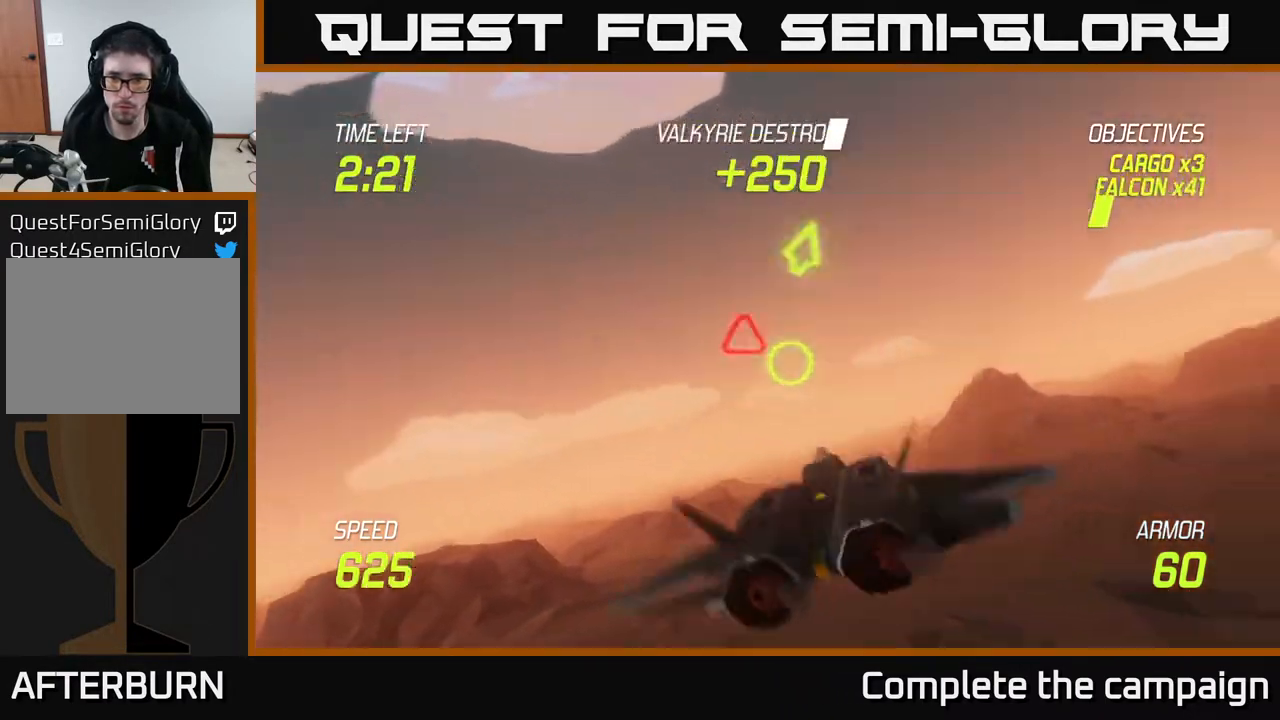
{"buttons": ["L2"], "left_stick": "right", "right_stick": "center", "events": [[150, "L2", "down"]]}
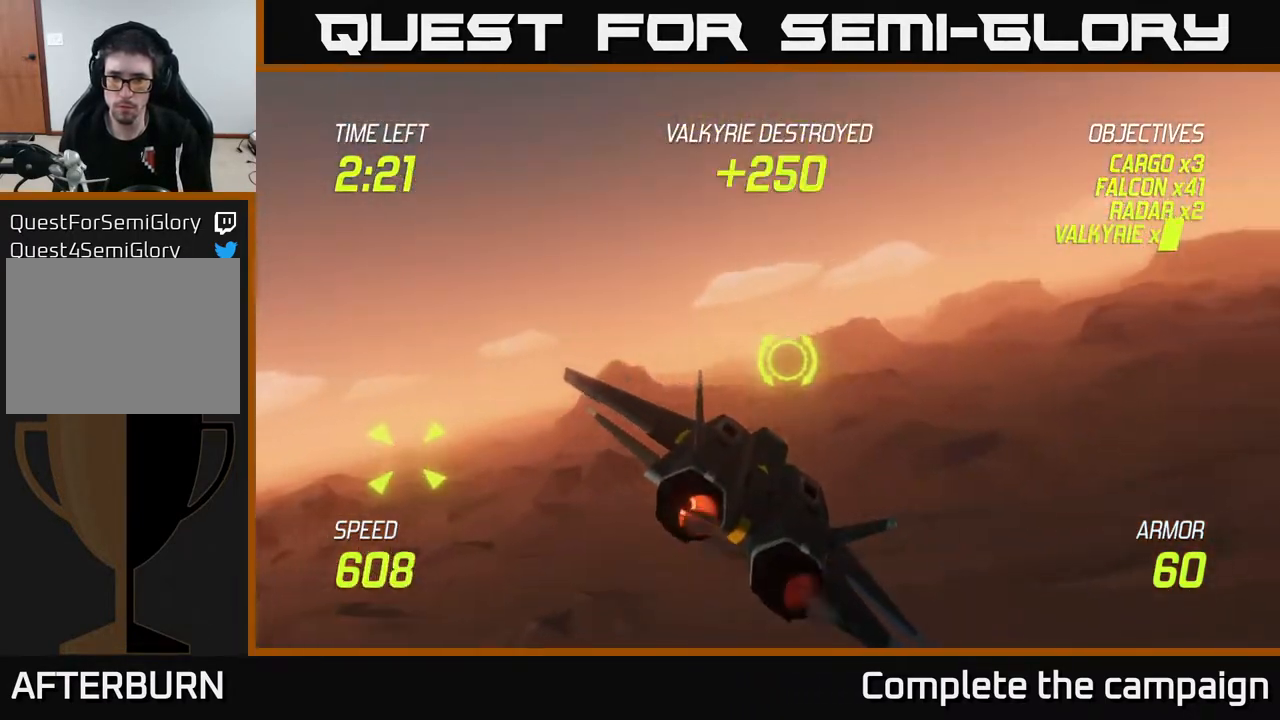
{"buttons": ["L2"], "left_stick": "right", "right_stick": "center", "events": []}
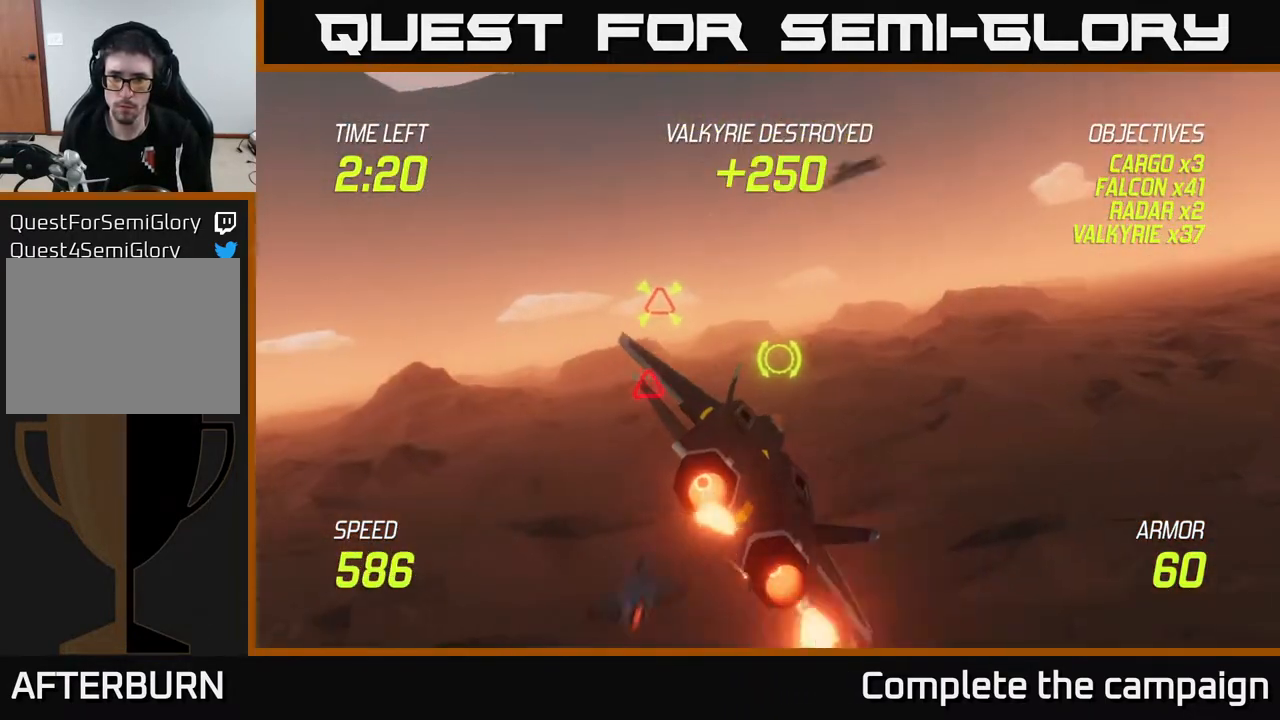
{"buttons": ["R2"], "left_stick": "up-left", "right_stick": "center", "events": [[317, "left_stick", "left"], [400, "R2", "down"], [417, "L2", "up"], [417, "left_stick", "up-left"]]}
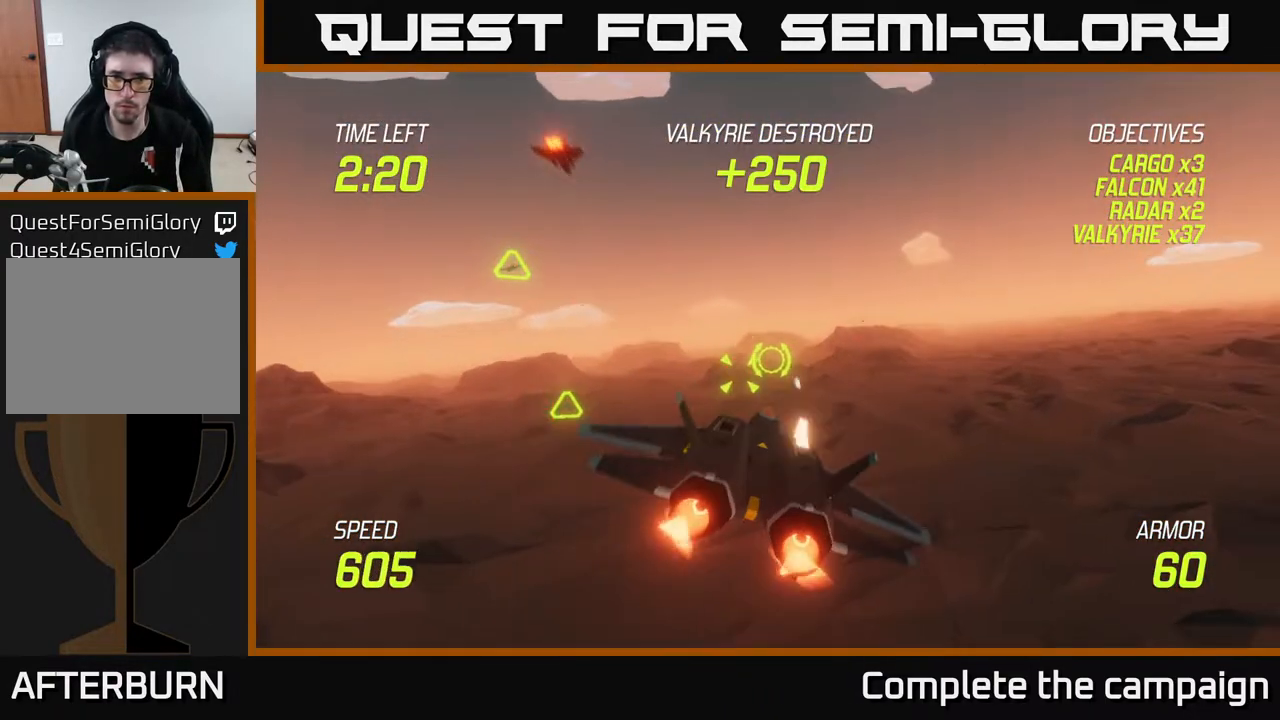
{"buttons": [], "left_stick": "up-left", "right_stick": "center", "events": [[33, "R2", "up"], [117, "R2", "down"], [233, "R2", "up"]]}
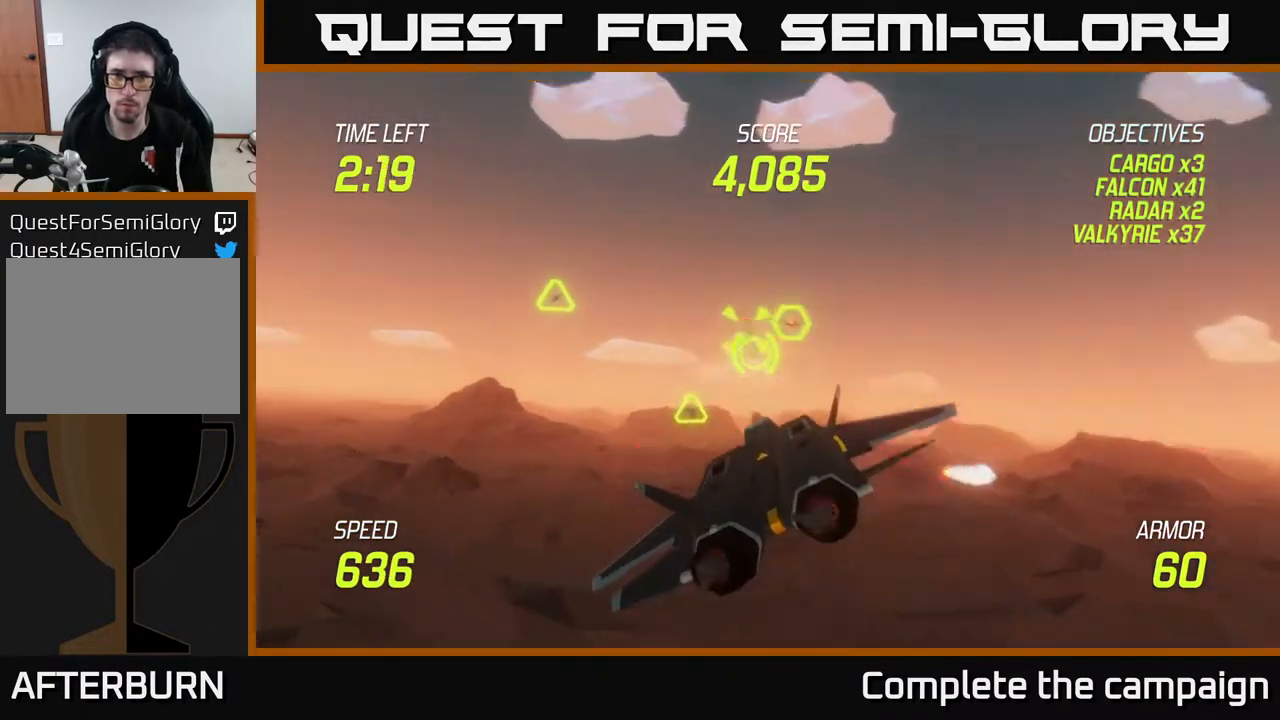
{"buttons": ["L2", "R2"], "left_stick": "down-left", "right_stick": "center", "events": [[33, "R2", "down"], [133, "R2", "up"], [133, "left_stick", "up-right"], [217, "R2", "down"], [233, "left_stick", "down-right"], [350, "R2", "up"], [383, "left_stick", "down-left"], [400, "R2", "down"], [500, "L2", "down"]]}
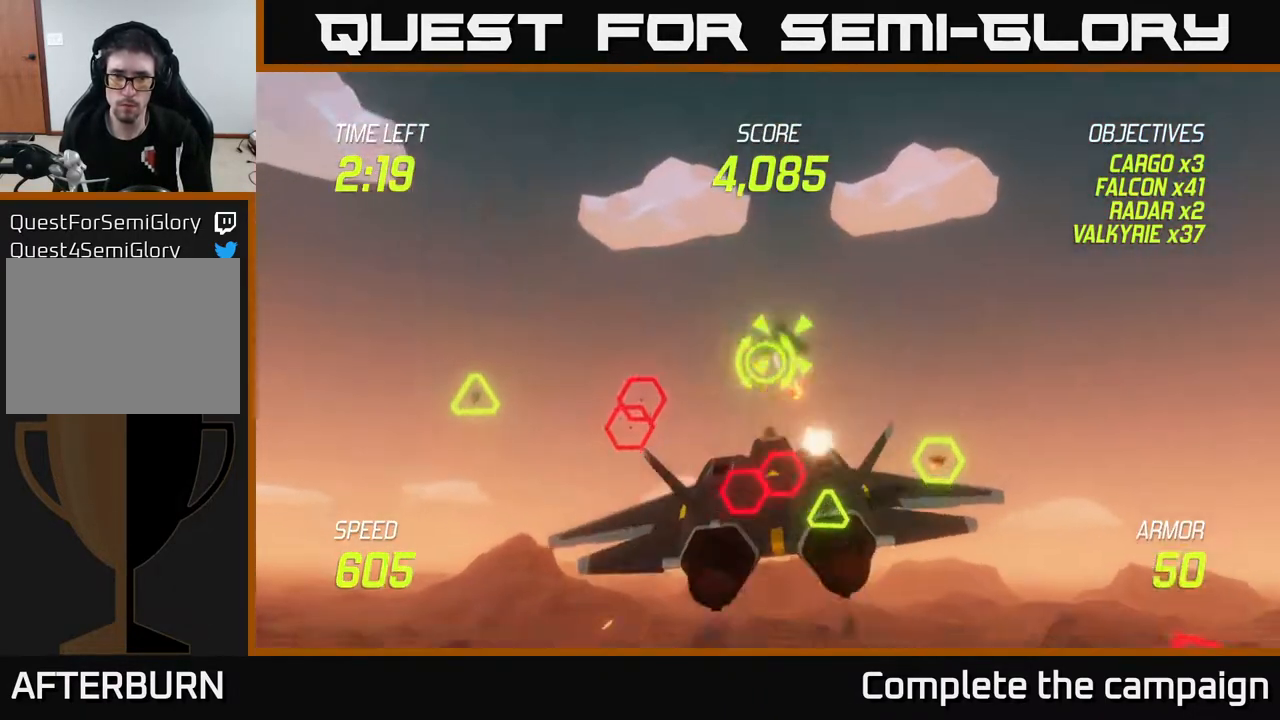
{"buttons": [], "left_stick": "right", "right_stick": "center", "events": [[17, "R2", "up"], [117, "L2", "up"], [217, "L2", "down"], [300, "L2", "up"], [333, "left_stick", "down-right"], [350, "L2", "down"], [383, "left_stick", "right"], [483, "L2", "up"]]}
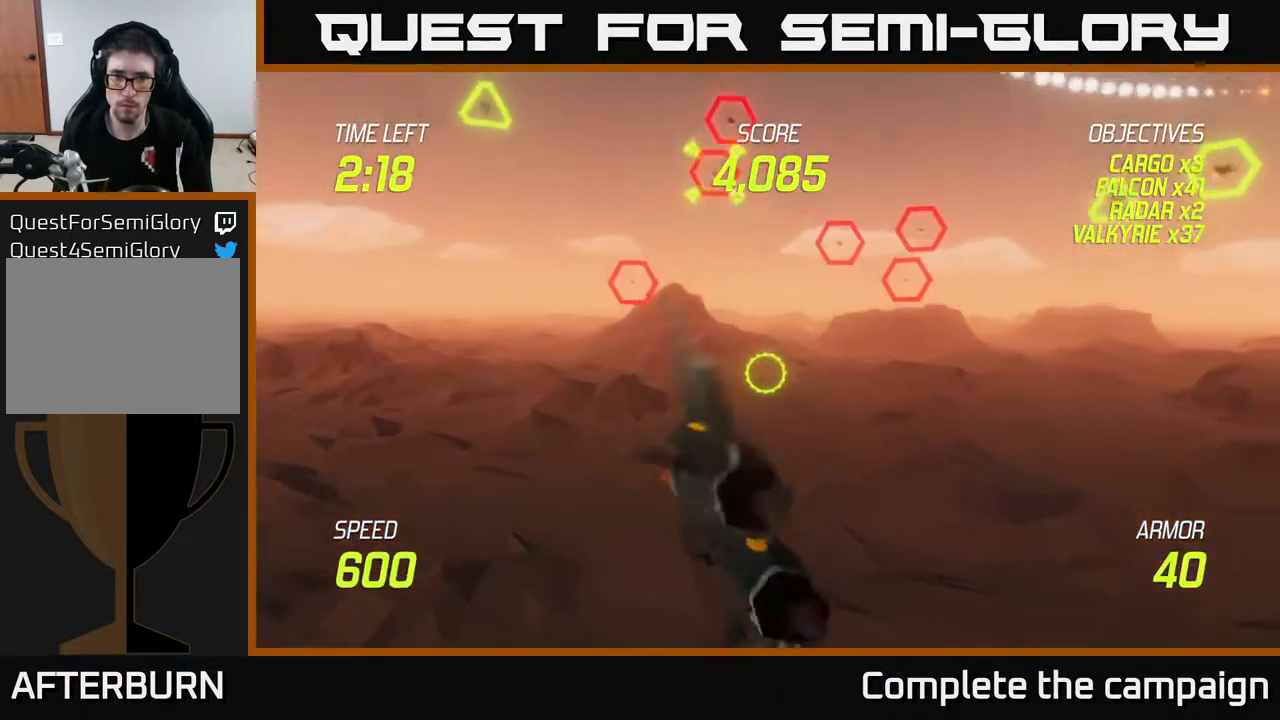
{"buttons": [], "left_stick": "up", "right_stick": "center", "events": [[67, "L2", "down"], [250, "left_stick", "up-left"], [367, "R2", "down"], [417, "L2", "up"], [417, "left_stick", "up"], [483, "R2", "up"]]}
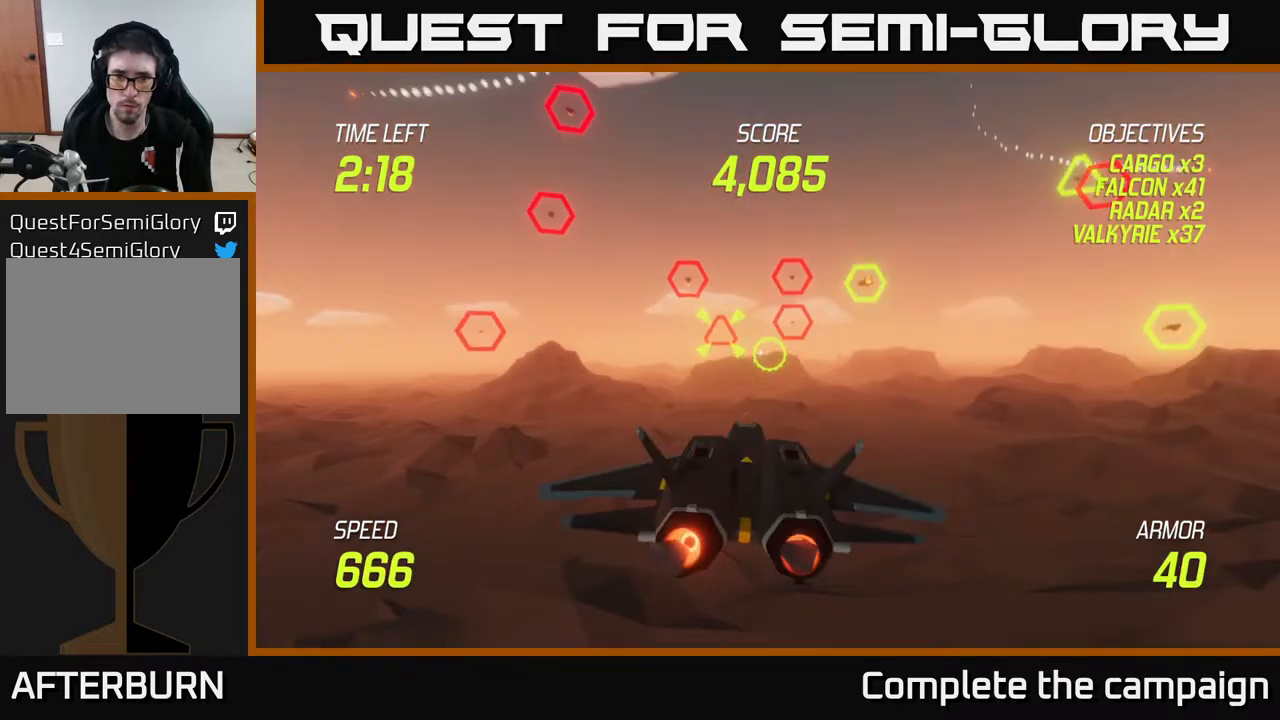
{"buttons": ["R2"], "left_stick": "left", "right_stick": "center", "events": [[50, "left_stick", "up-right"], [67, "R2", "down"], [183, "R2", "up"], [250, "R2", "down"], [267, "left_stick", "left"], [383, "R2", "up"], [467, "R2", "down"]]}
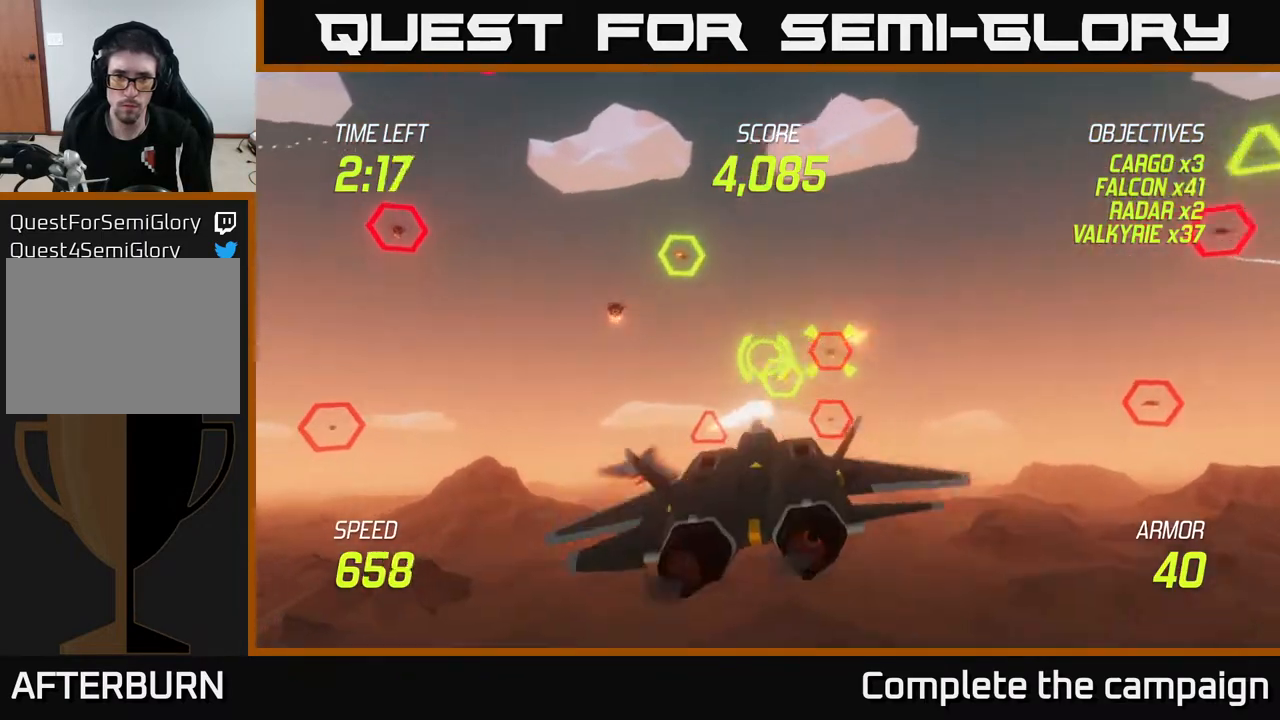
{"buttons": ["L2"], "left_stick": "down-left", "right_stick": "center", "events": [[33, "left_stick", "down-left"], [50, "L2", "down"], [67, "R2", "up"], [167, "L2", "up"], [283, "L2", "down"], [383, "L2", "up"], [483, "L2", "down"]]}
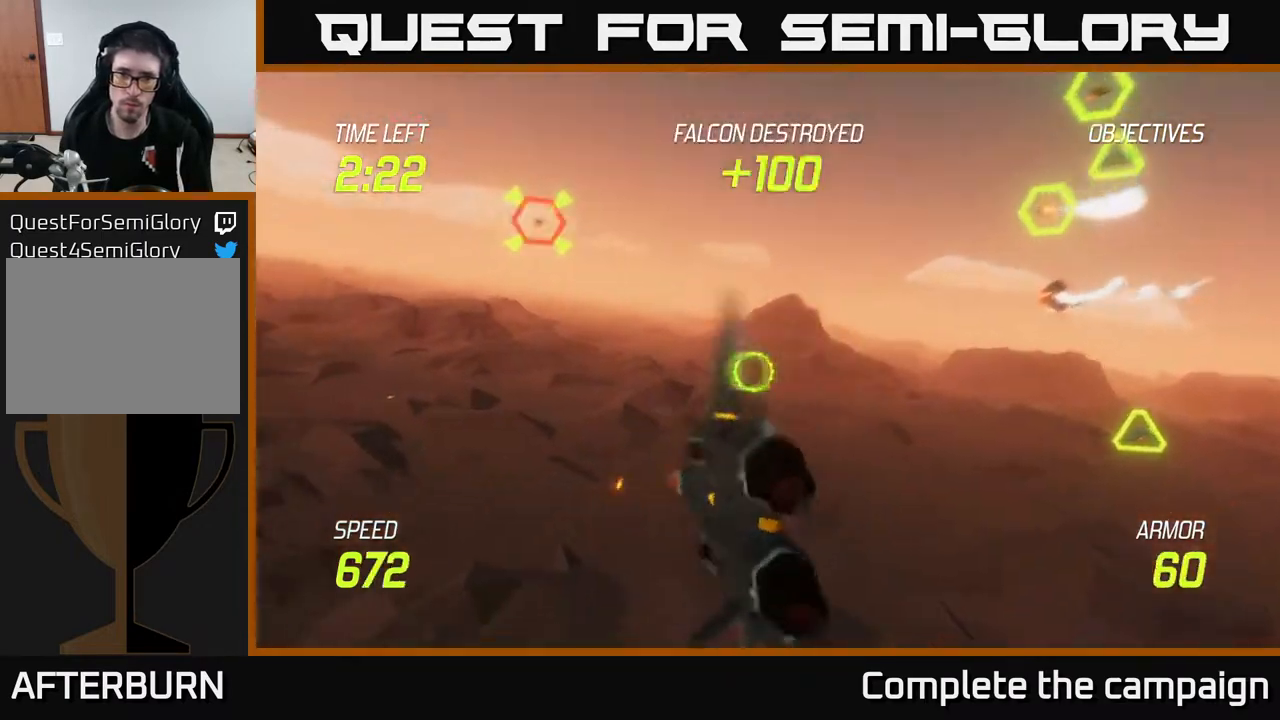
{"buttons": ["L2"], "left_stick": "down-left", "right_stick": "center", "events": [[117, "L2", "up"], [317, "L2", "down"]]}
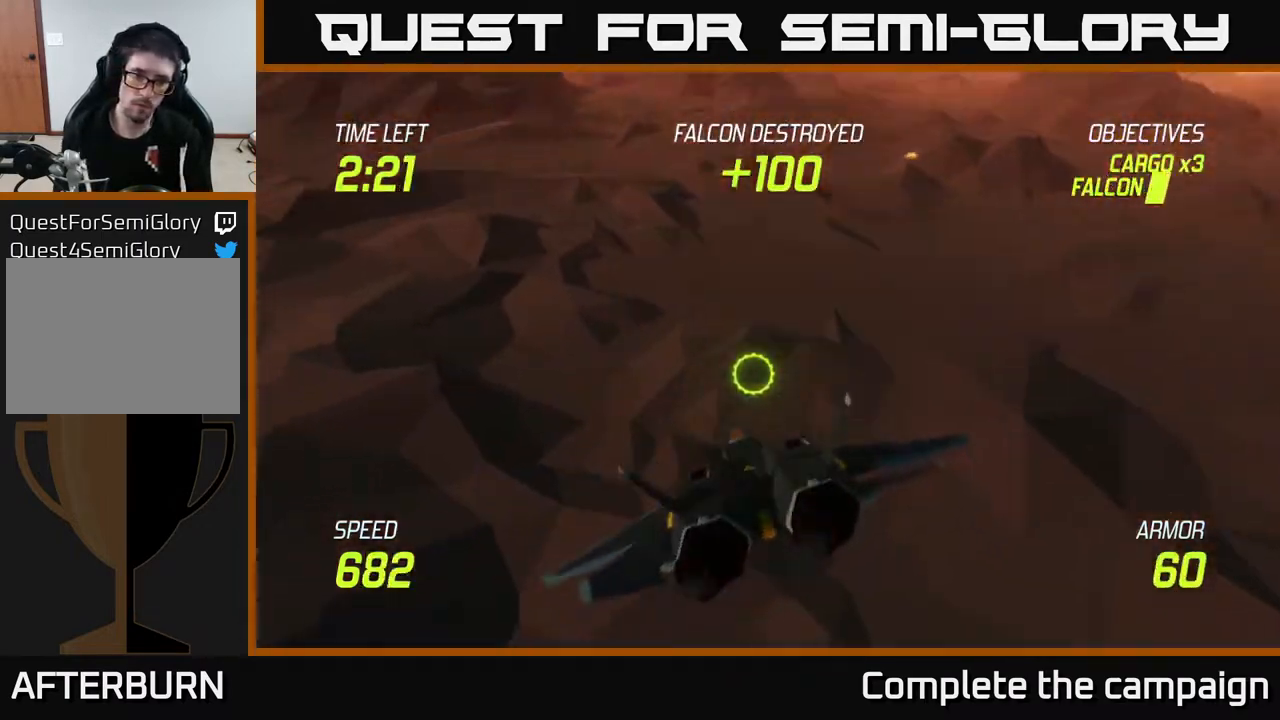
{"buttons": ["L2"], "left_stick": "right", "right_stick": "center", "events": [[417, "left_stick", "right"]]}
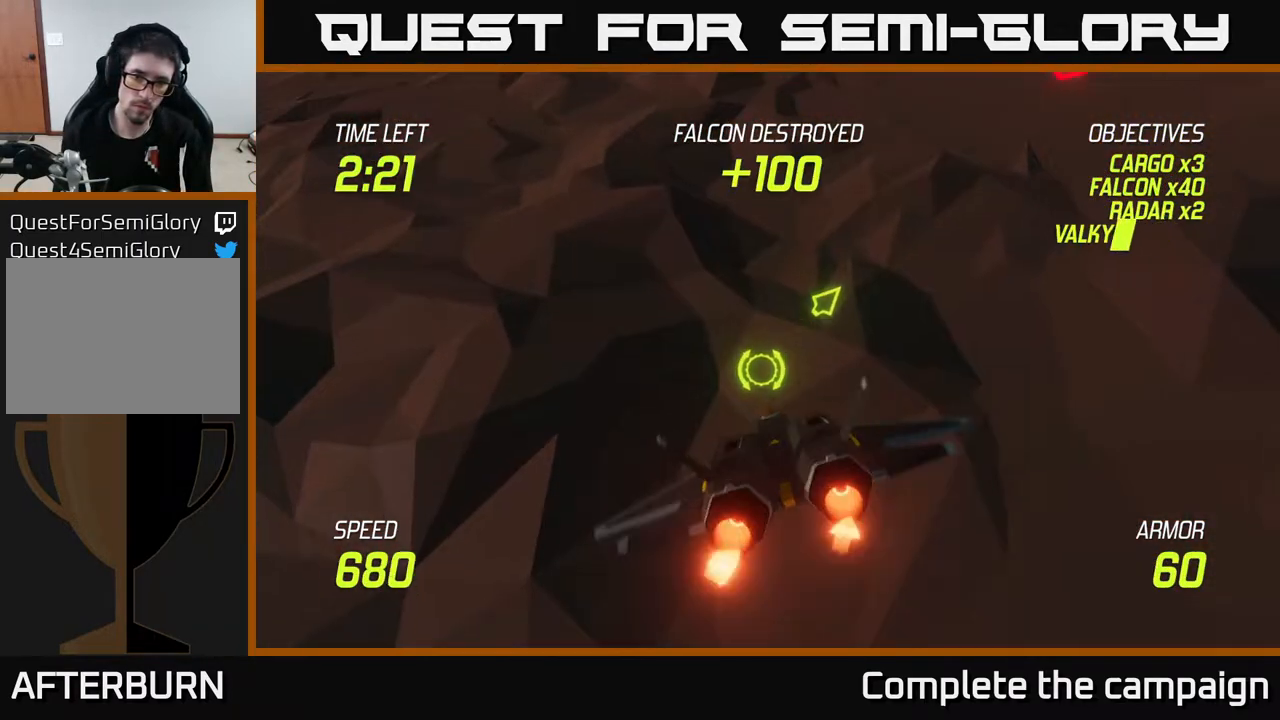
{"buttons": ["L2"], "left_stick": "right", "right_stick": "center", "events": []}
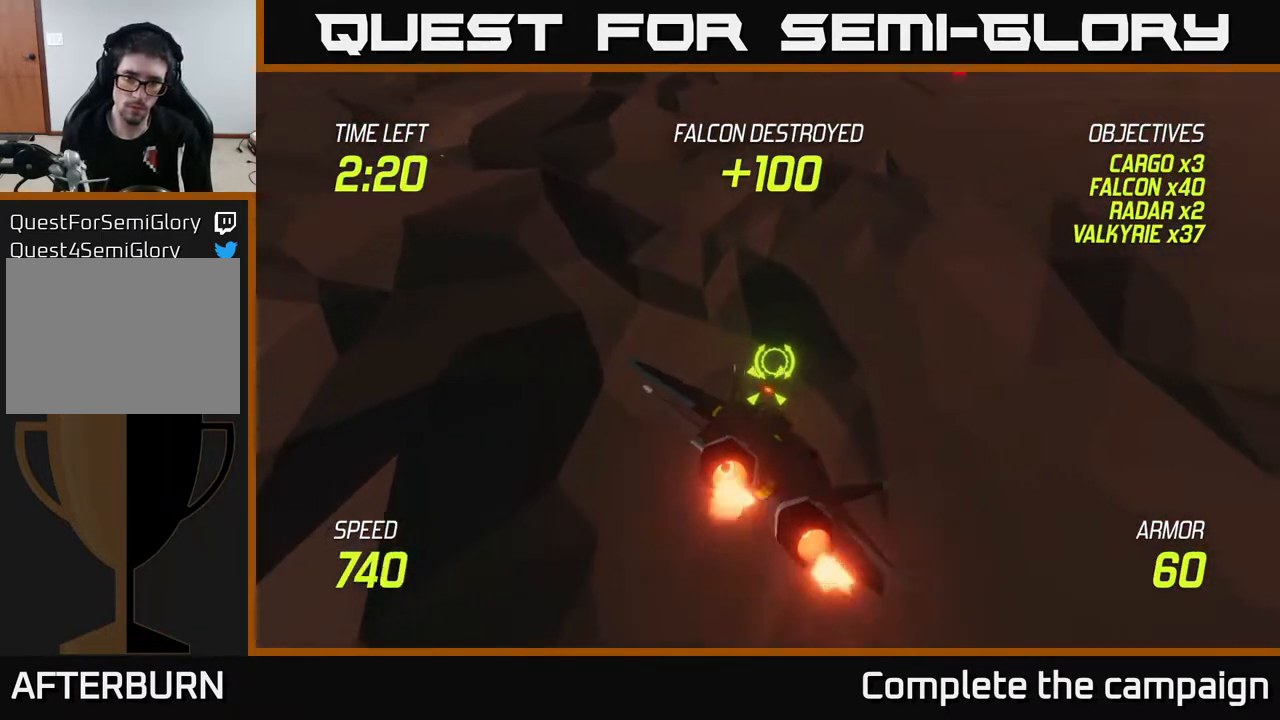
{"buttons": ["L2"], "left_stick": "up-right", "right_stick": "center", "events": [[450, "left_stick", "up-right"]]}
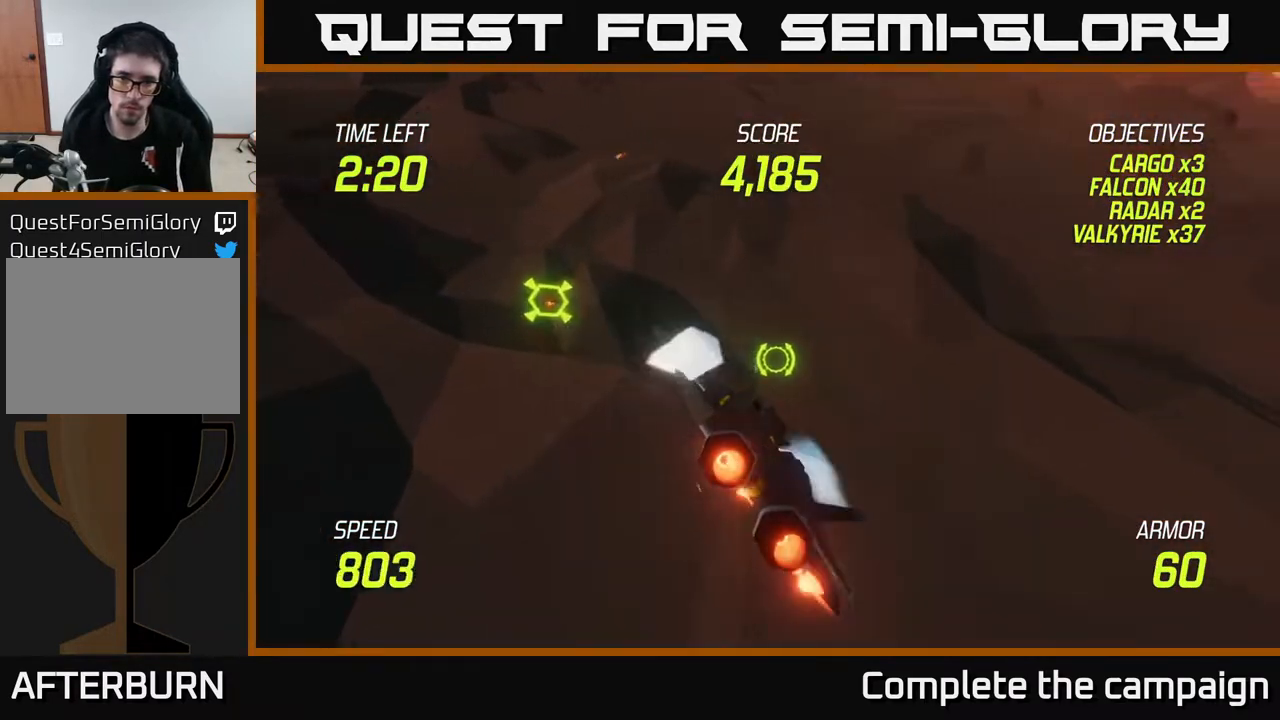
{"buttons": ["L2"], "left_stick": "up", "right_stick": "center", "events": [[300, "left_stick", "up"]]}
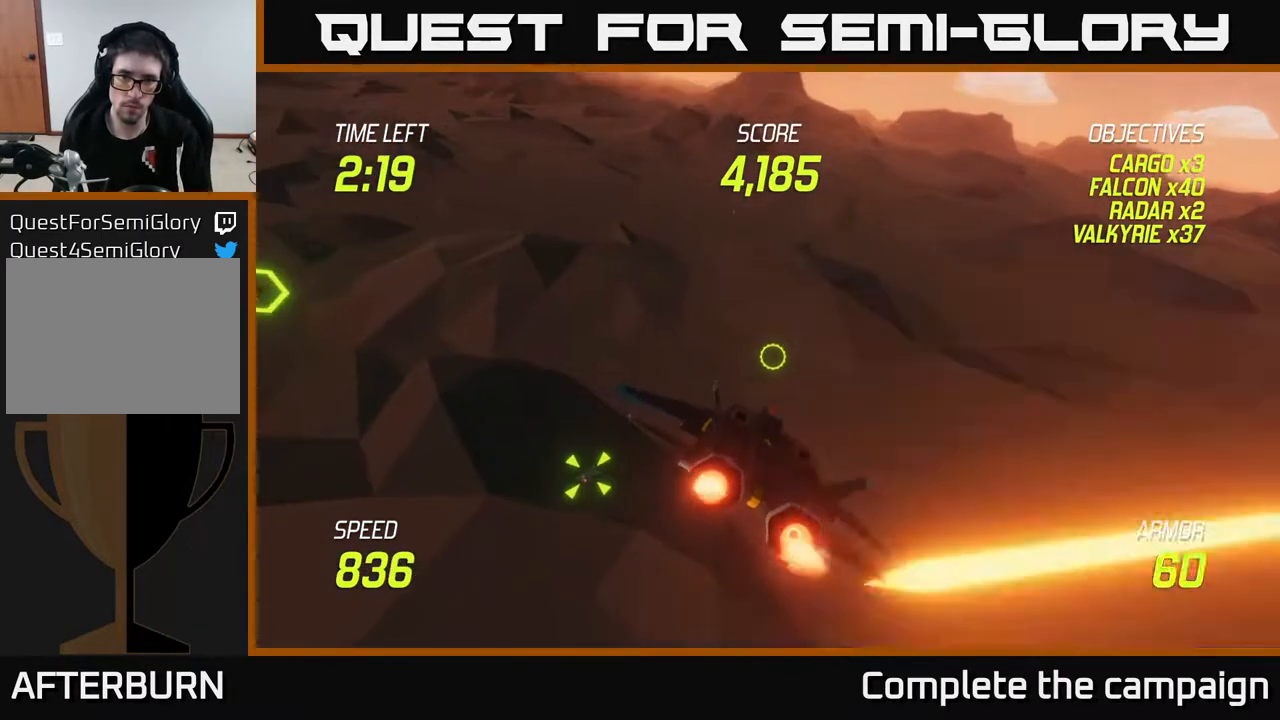
{"buttons": ["L2"], "left_stick": "up", "right_stick": "center", "events": []}
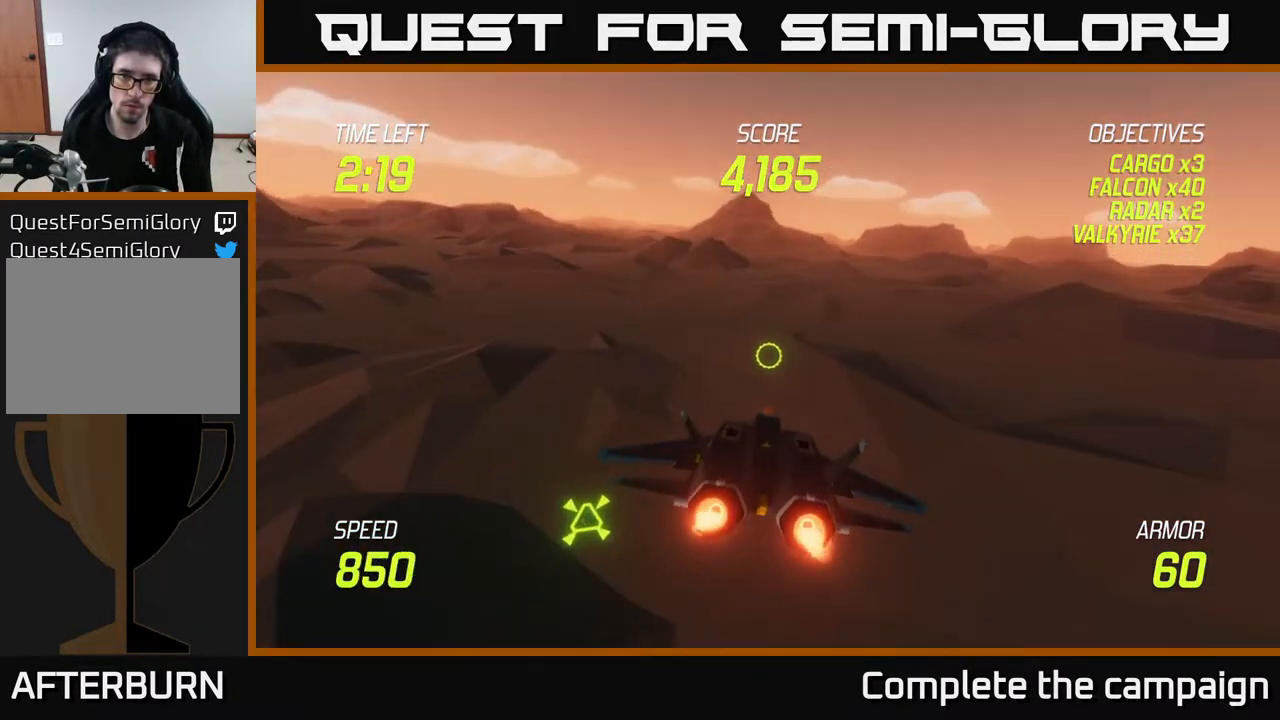
{"buttons": ["L2"], "left_stick": "down-left", "right_stick": "center", "events": [[450, "left_stick", "left"], [500, "left_stick", "down-left"]]}
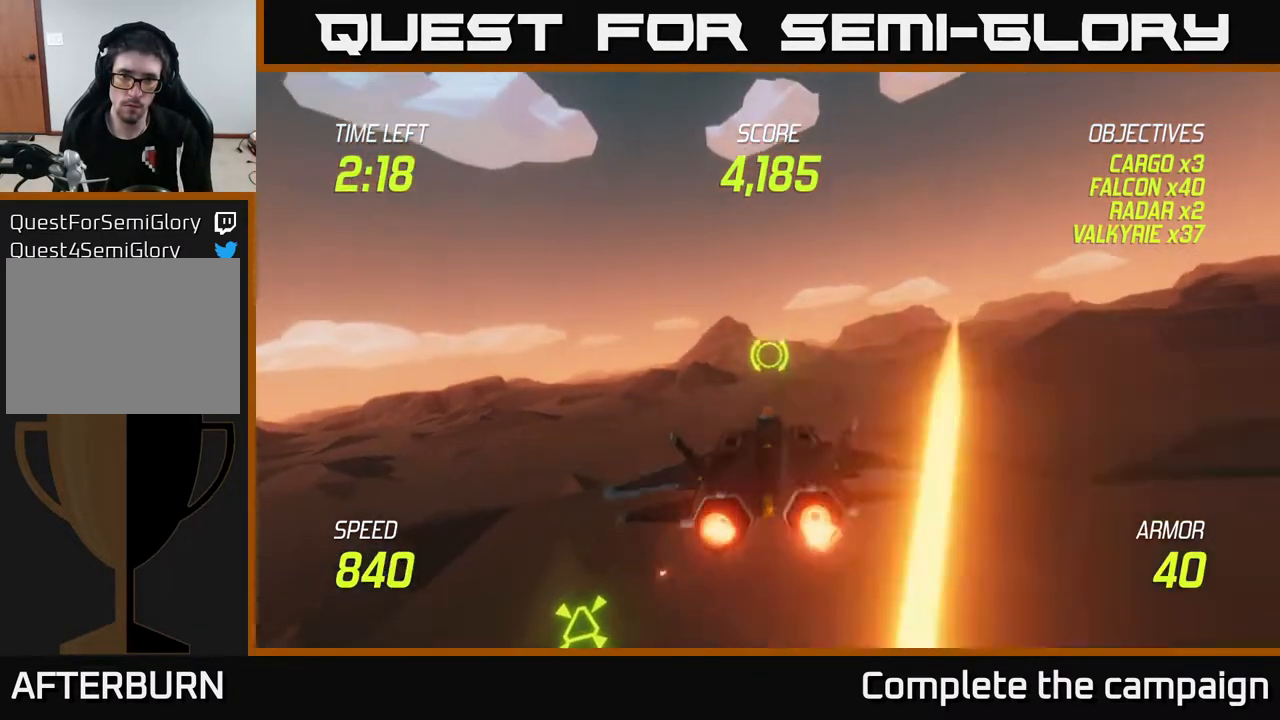
{"buttons": [], "left_stick": "right", "right_stick": "center", "events": [[100, "L2", "up"], [150, "left_stick", "right"], [200, "L2", "down"], [300, "L2", "up"], [383, "L2", "down"], [450, "L2", "up"]]}
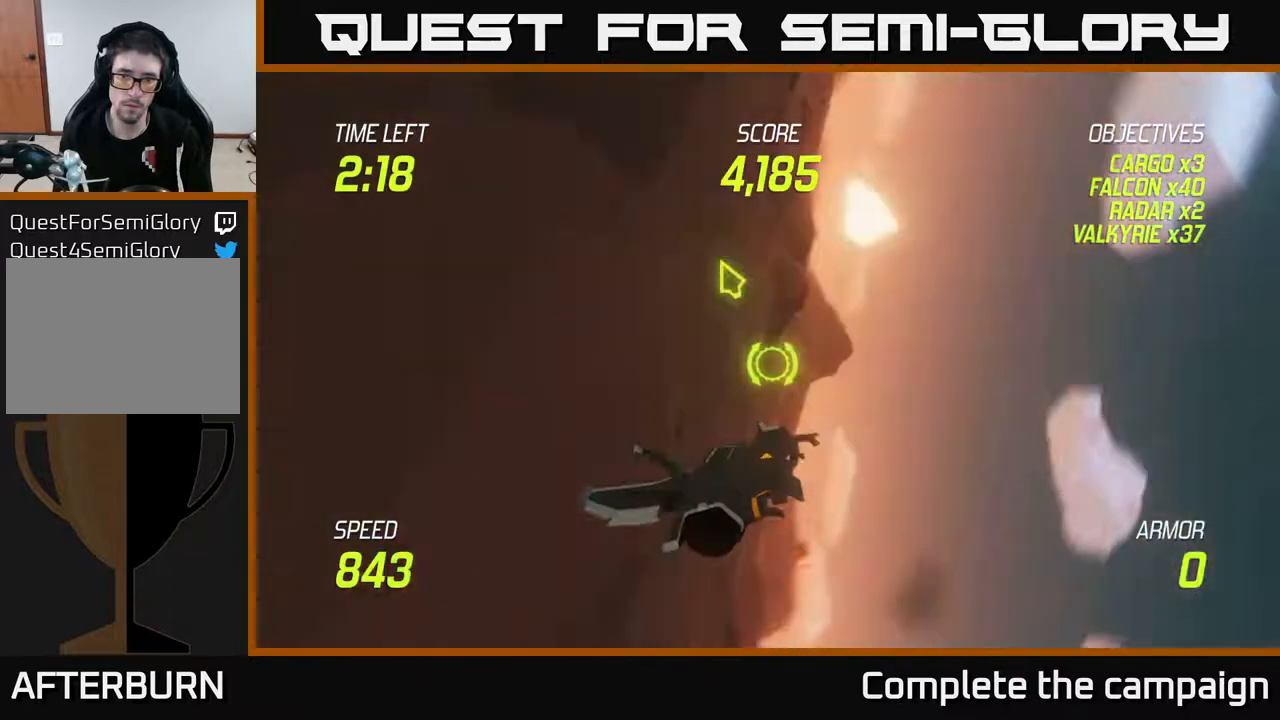
{"buttons": [], "left_stick": "center", "right_stick": "center", "events": [[17, "L2", "down"], [33, "left_stick", "up-right"], [117, "L2", "up"], [133, "left_stick", "center"]]}
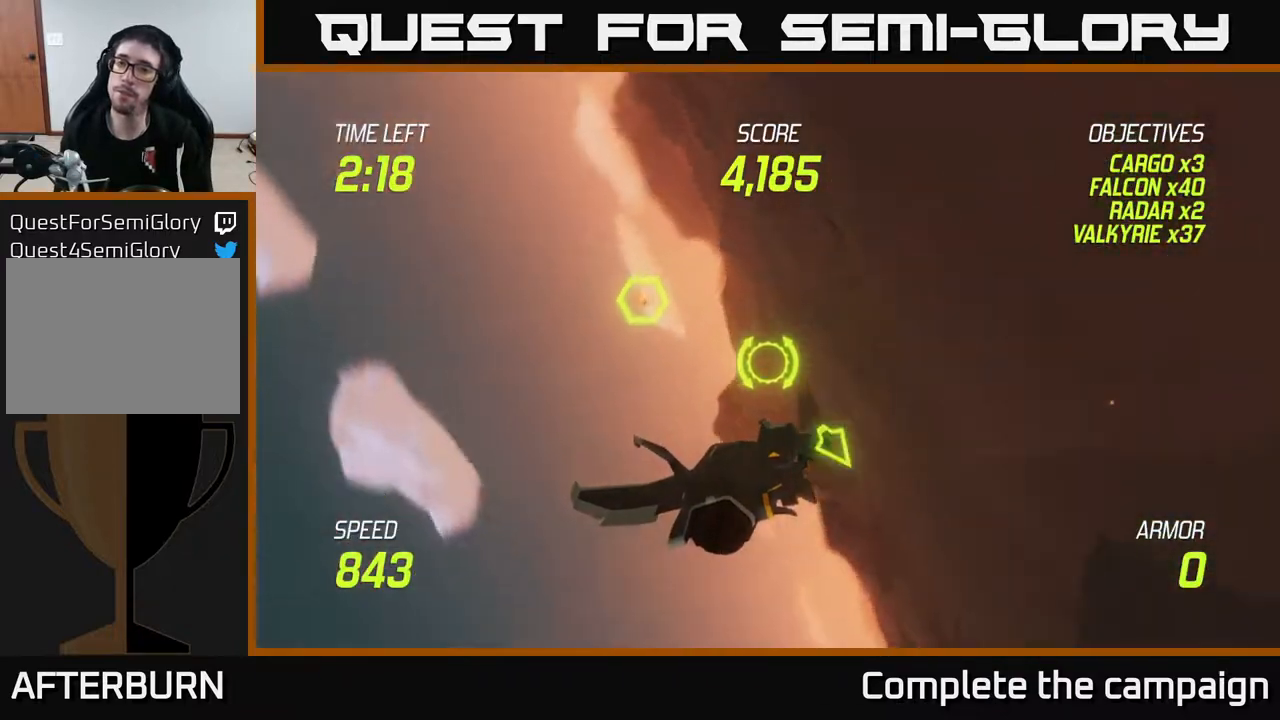
{"buttons": [], "left_stick": "center", "right_stick": "center", "events": []}
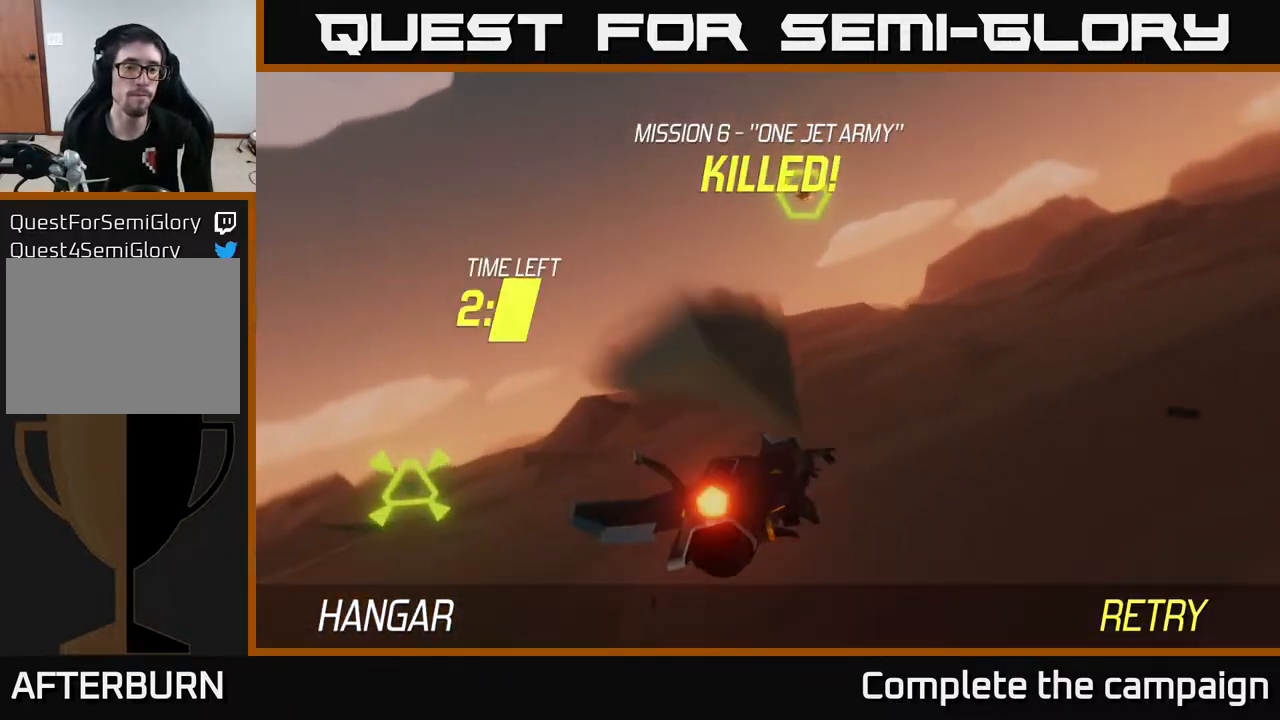
{"buttons": [], "left_stick": "center", "right_stick": "center", "events": []}
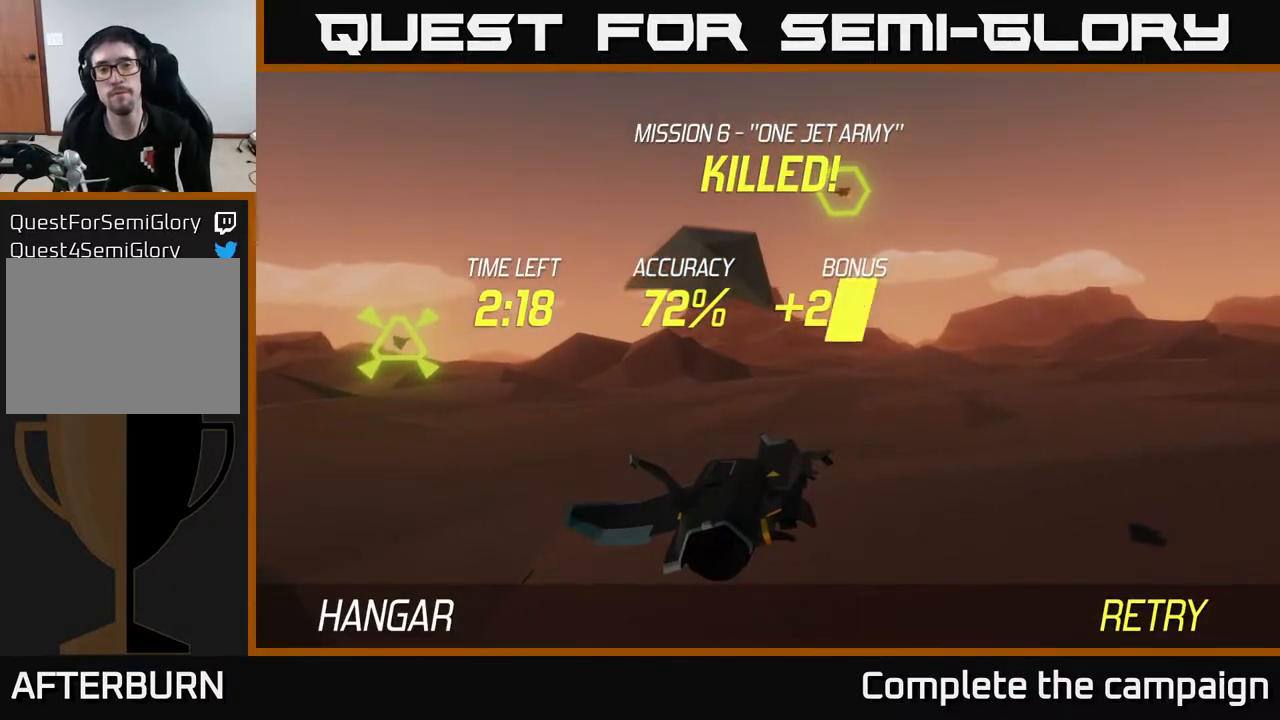
{"buttons": ["A"], "left_stick": "center", "right_stick": "center", "events": [[400, "A", "down"]]}
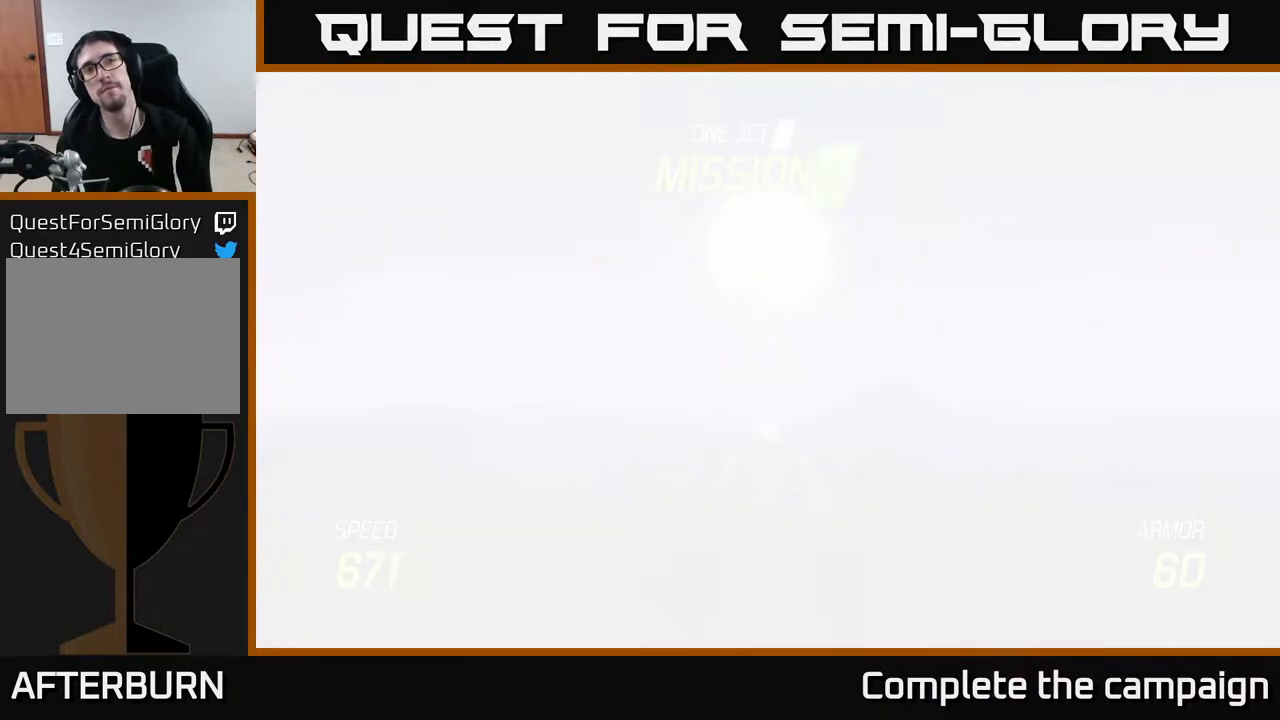
{"buttons": [], "left_stick": "center", "right_stick": "center", "events": [[333, "A", "up"]]}
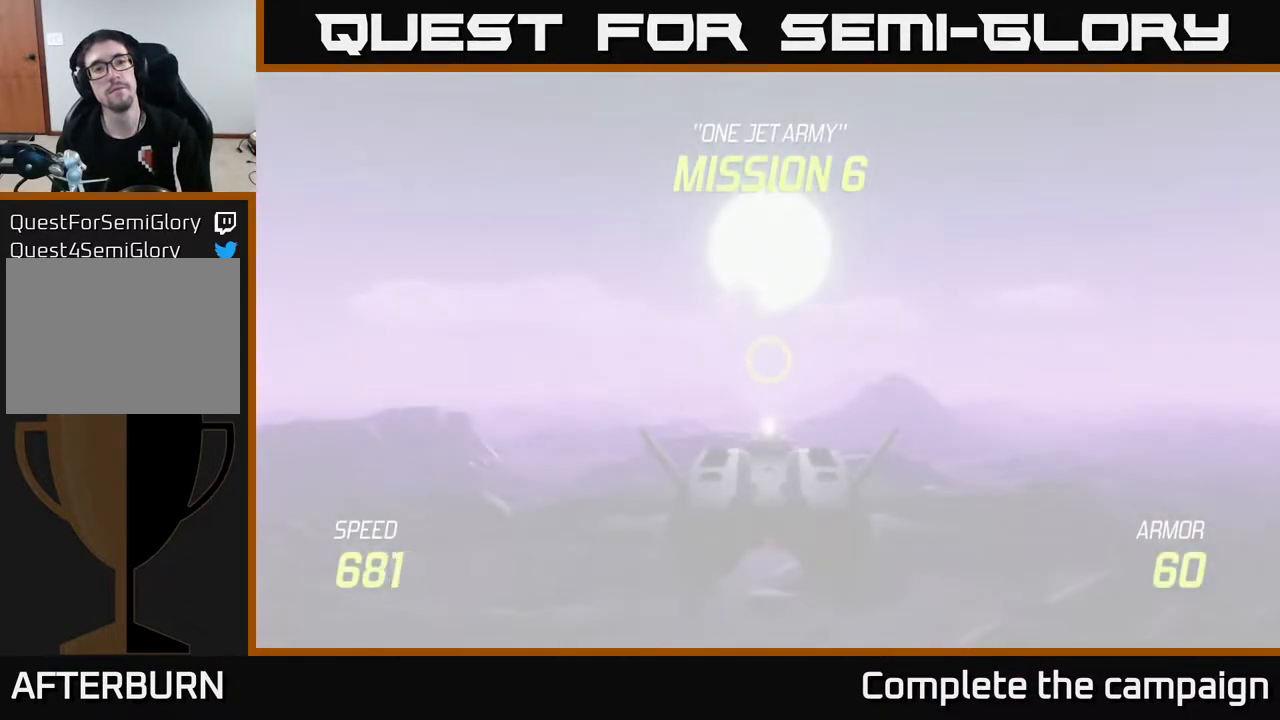
{"buttons": ["L2"], "left_stick": "down", "right_stick": "center", "events": [[33, "left_stick", "down"], [200, "L2", "down"]]}
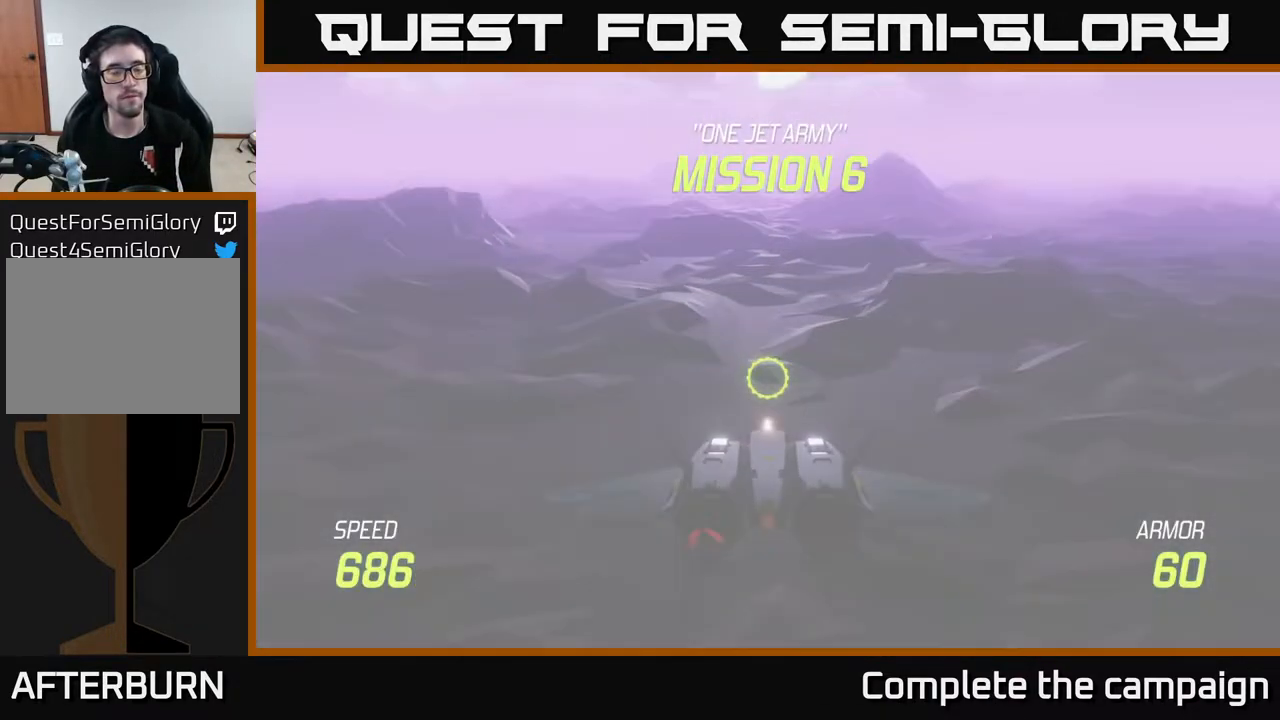
{"buttons": ["L2"], "left_stick": "center", "right_stick": "center", "events": [[50, "left_stick", "center"]]}
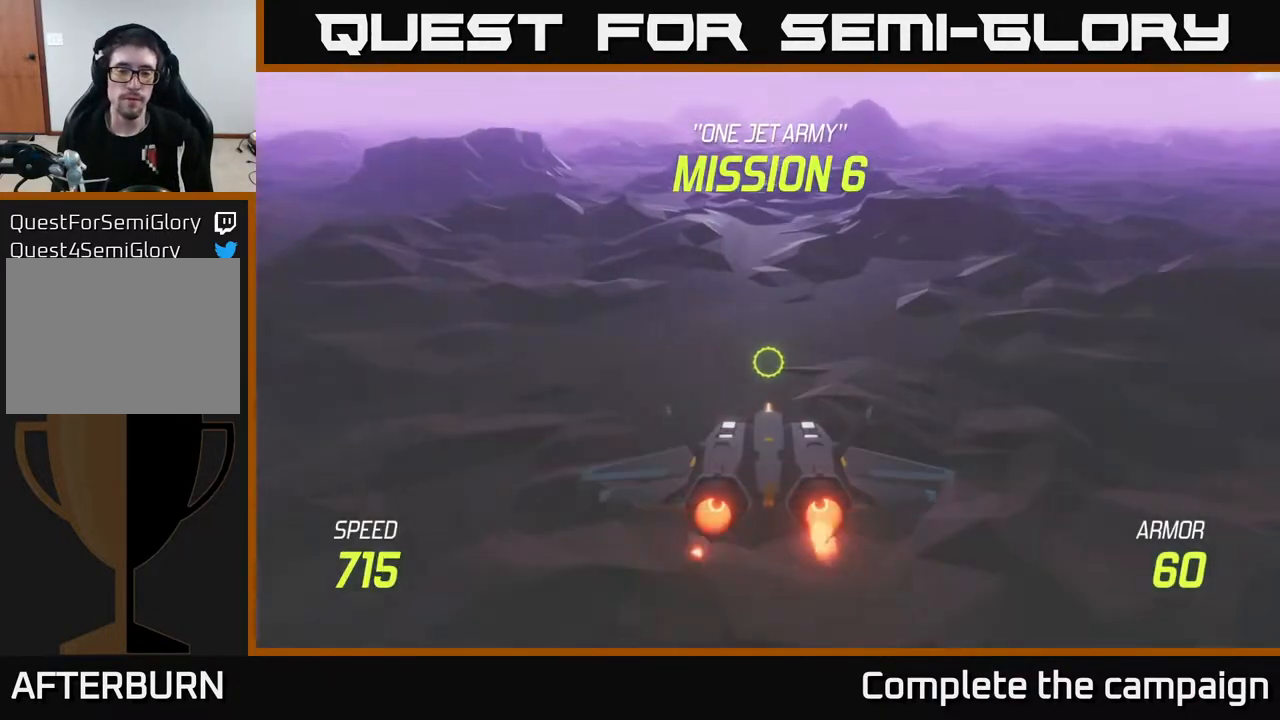
{"buttons": ["L2"], "left_stick": "center", "right_stick": "center", "events": []}
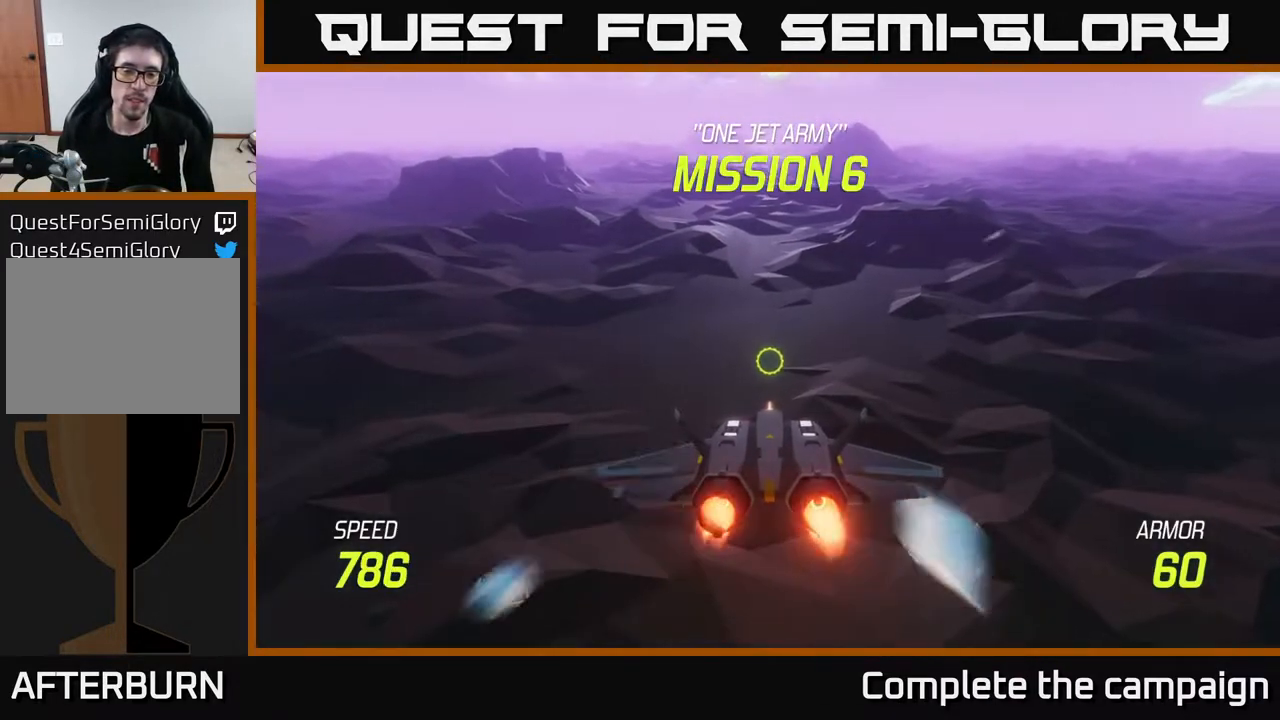
{"buttons": ["L2"], "left_stick": "center", "right_stick": "center", "events": []}
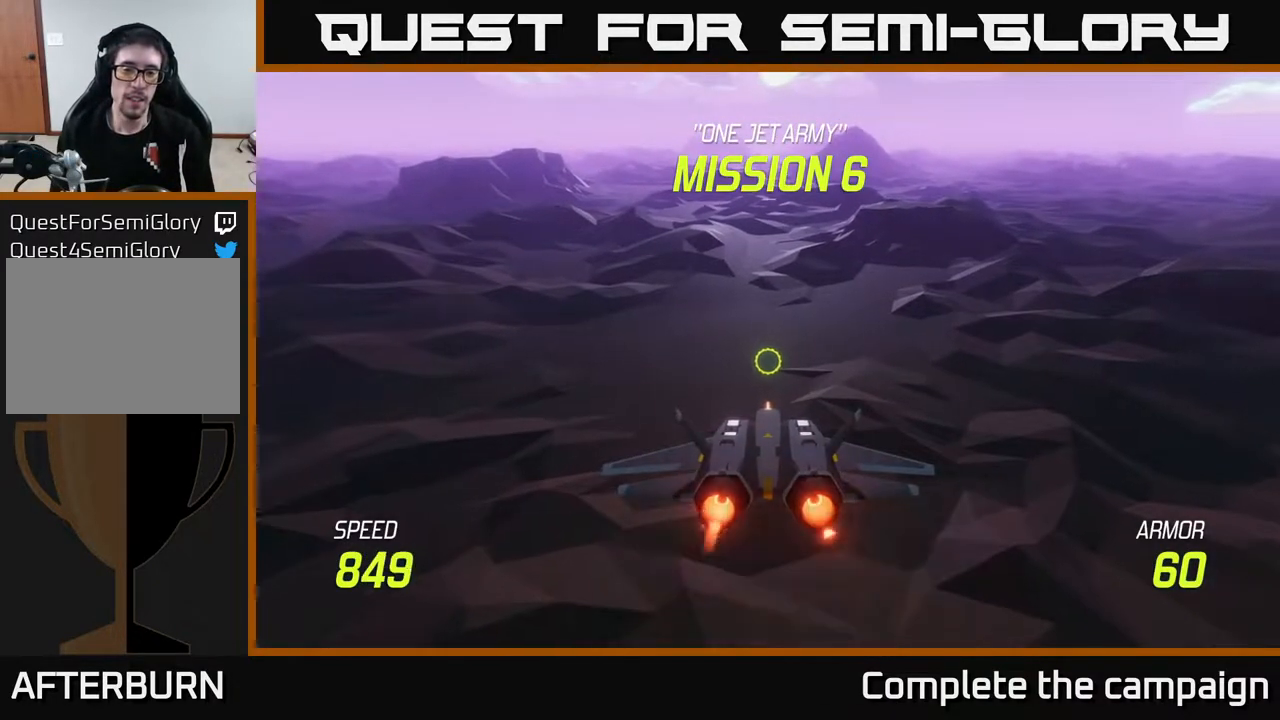
{"buttons": ["L2"], "left_stick": "center", "right_stick": "center", "events": []}
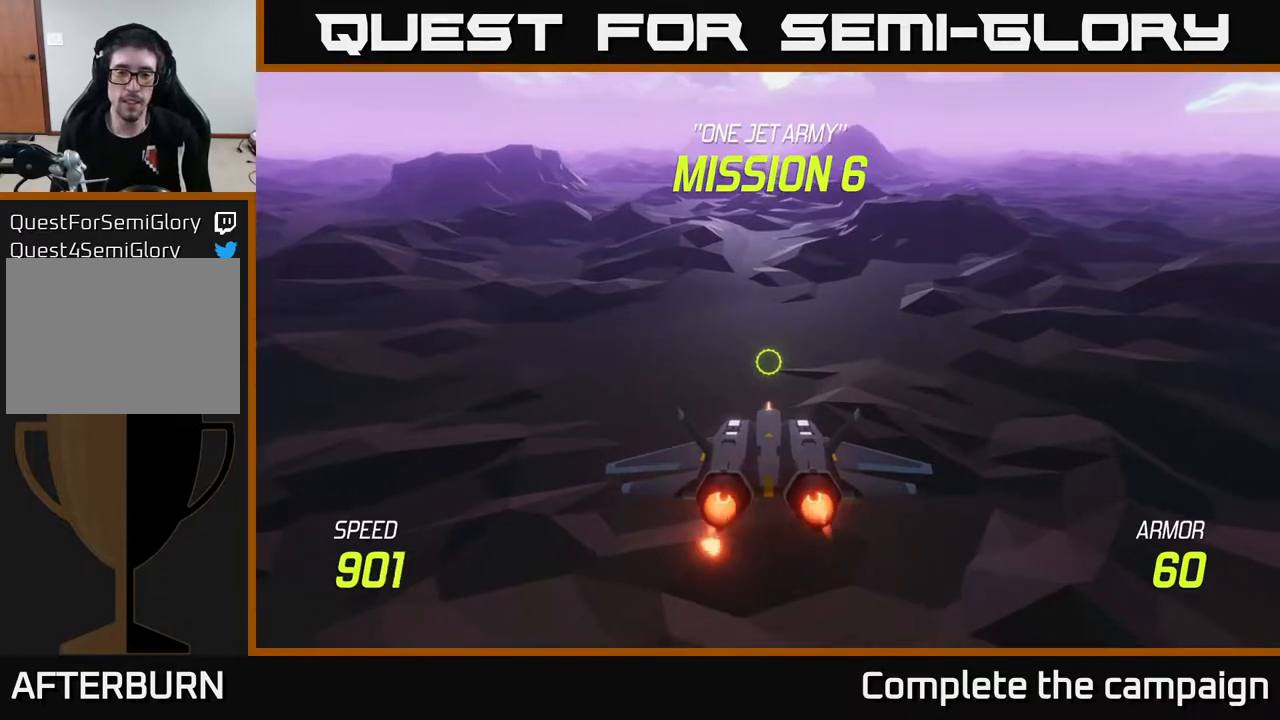
{"buttons": ["L2"], "left_stick": "center", "right_stick": "center", "events": []}
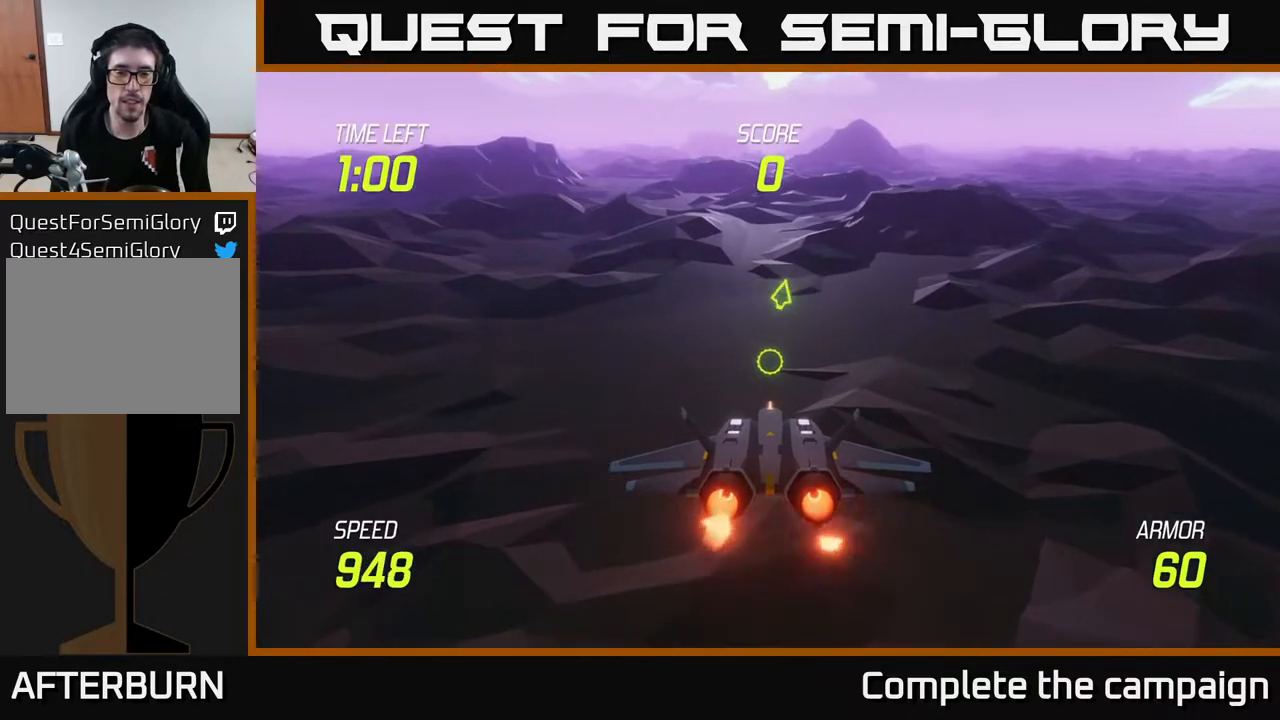
{"buttons": ["L2"], "left_stick": "up", "right_stick": "center", "events": [[100, "left_stick", "up"]]}